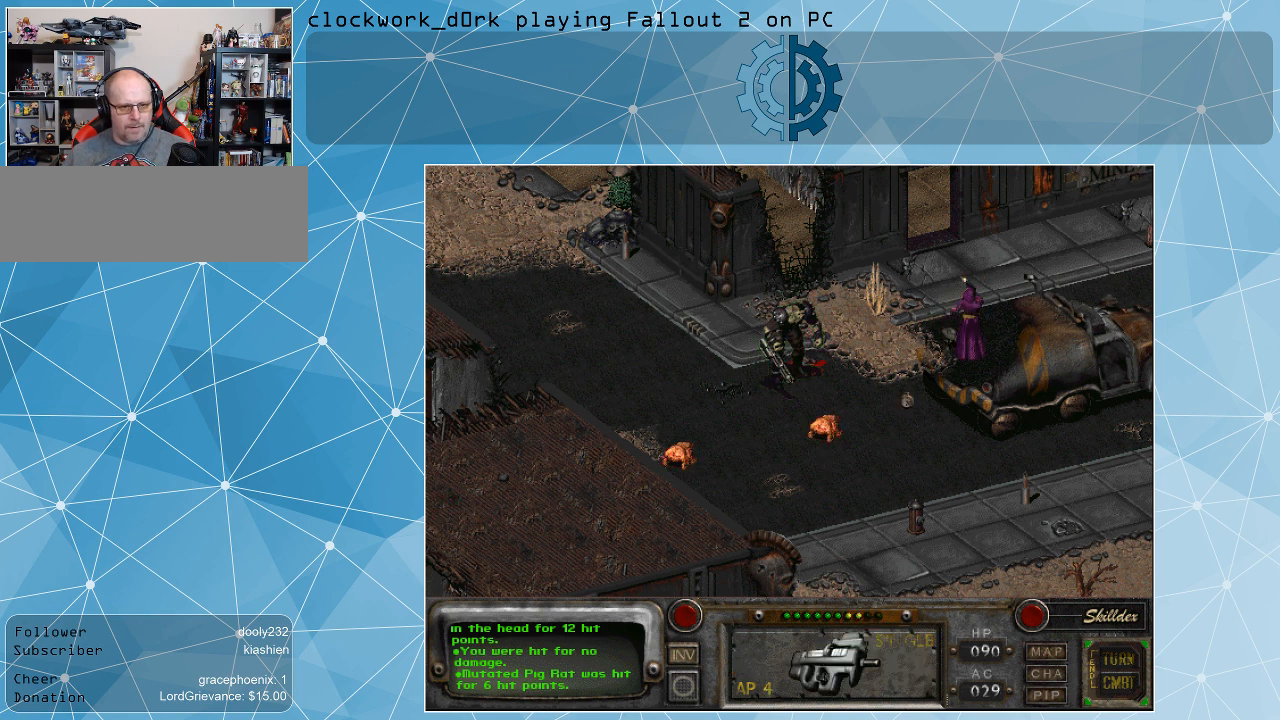
Gameplay with keyboard and mouse; each line is a JSON object with the keys and mouse buttons held at the frame after it. "events" lists presses ("down") and releases ("up") of ".", "/", "0", "1", "2", "3", "4", "5", "6", "7", "8", "9", "a", "alt_l", "alt_r", "b", "backslash", "backspace", "c", "caps_lock", "comma", "ctrl_l", "ctrl_r", "d", "e", "equals", "f", "g", "h", "i", "j", "k", "l", "lbracket", "m", "minus", "n", "o", "p", "q", "quote", "r", "rbracket", "return", "s", "semicolon", "shift_l", "shift_r", "space", "super", "t", "tab", "tilde", "u", "v", "w", "x", "y", "z", "mouse_left" and "mouse_right" between this image and that frame as [ms after this image, input, new state], when the widget could be followed in between. "mouse_left", "mouse_right" = the "left", "right" buttons of the "mouse" list. No other keys are recorded. Not read: mouse_move.
{"keys": [], "mouse": [], "events": []}
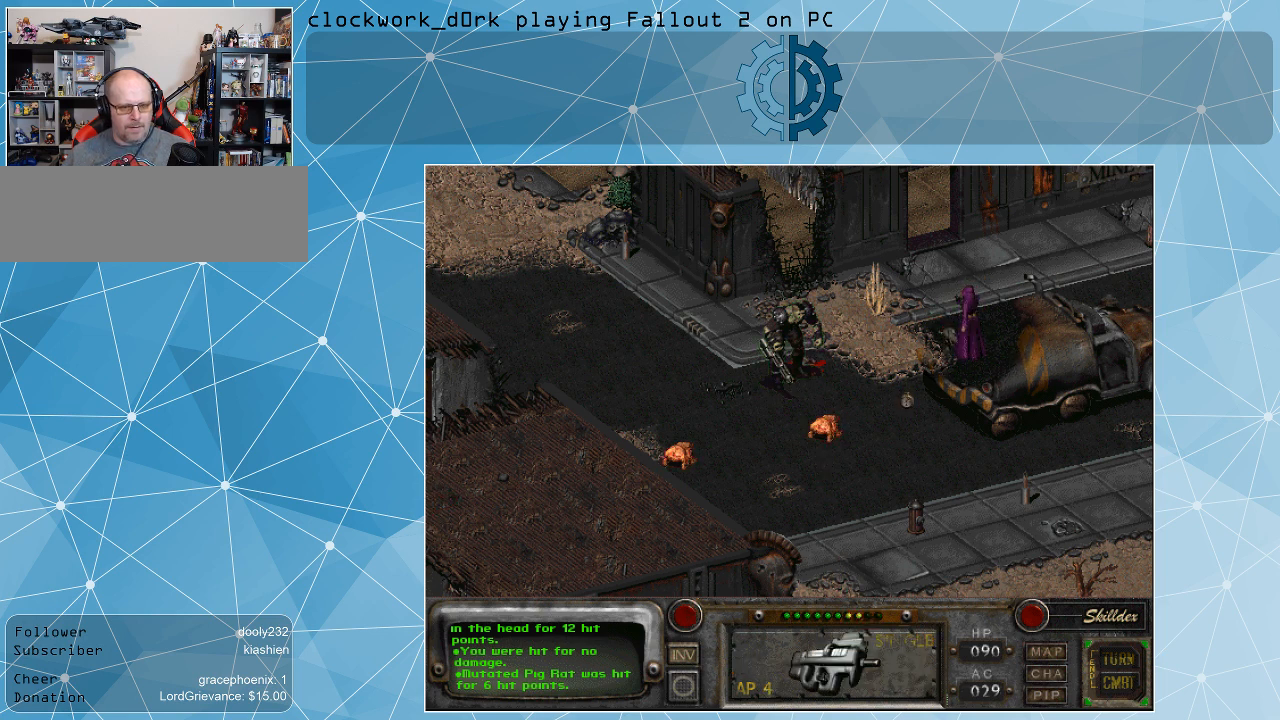
{"keys": [], "mouse": [], "events": []}
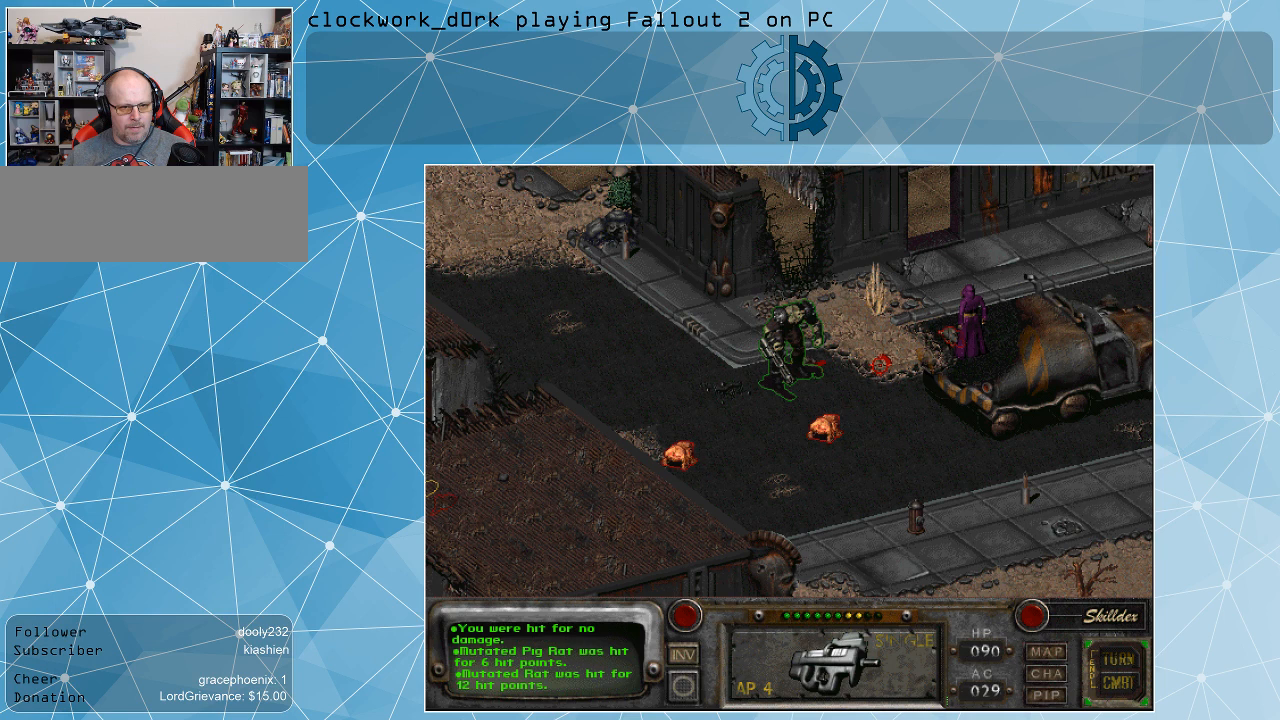
{"keys": [], "mouse": [], "events": []}
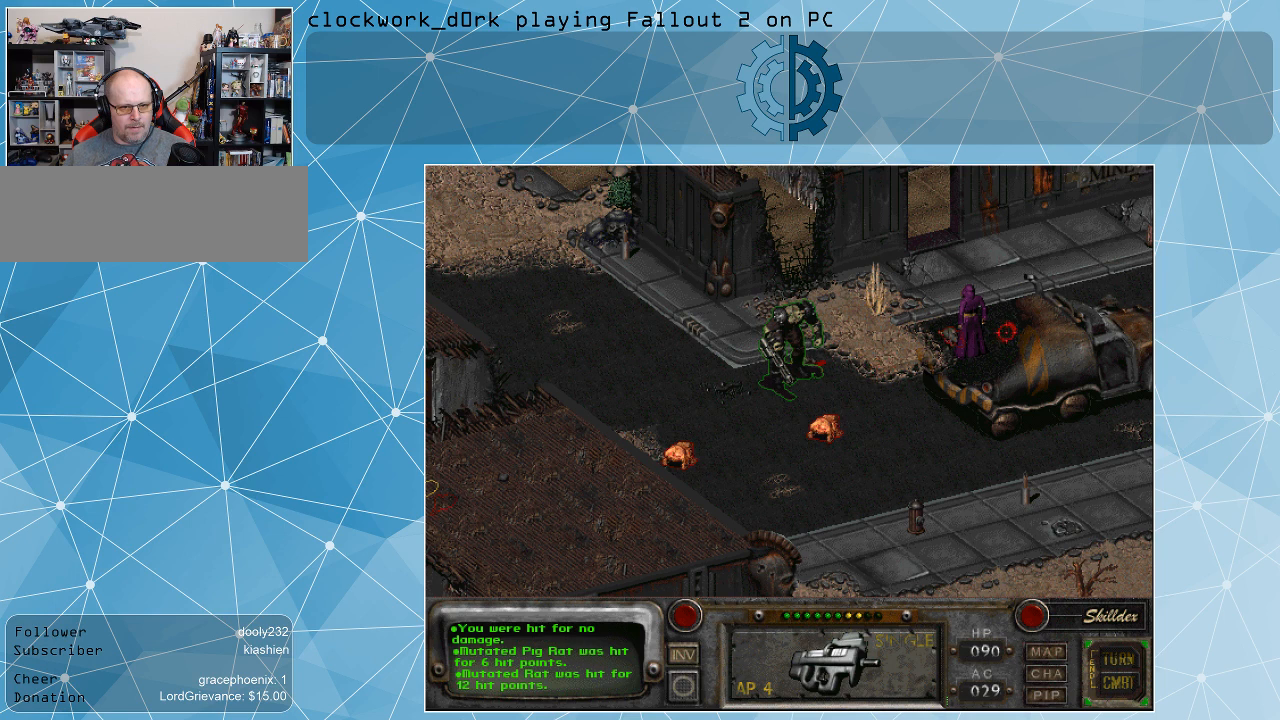
{"keys": [], "mouse": [], "events": []}
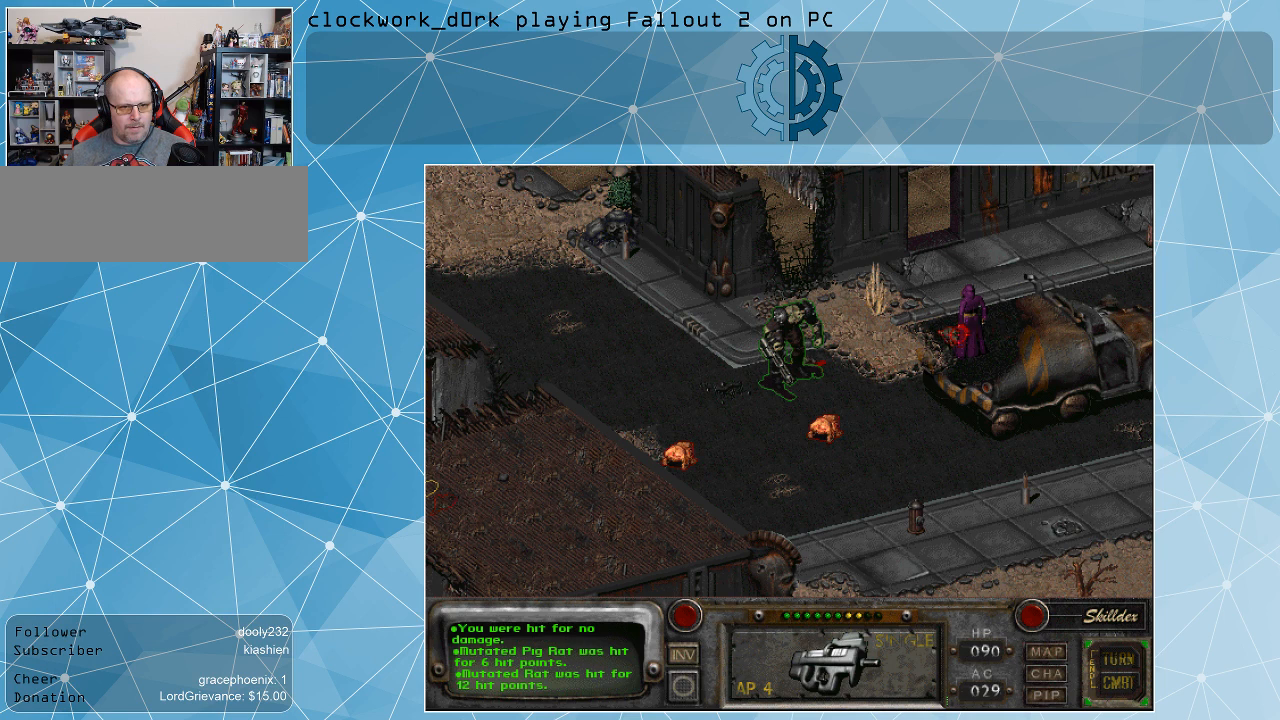
{"keys": [], "mouse": [], "events": [[333, "mouse_left", "down"], [466, "mouse_left", "up"]]}
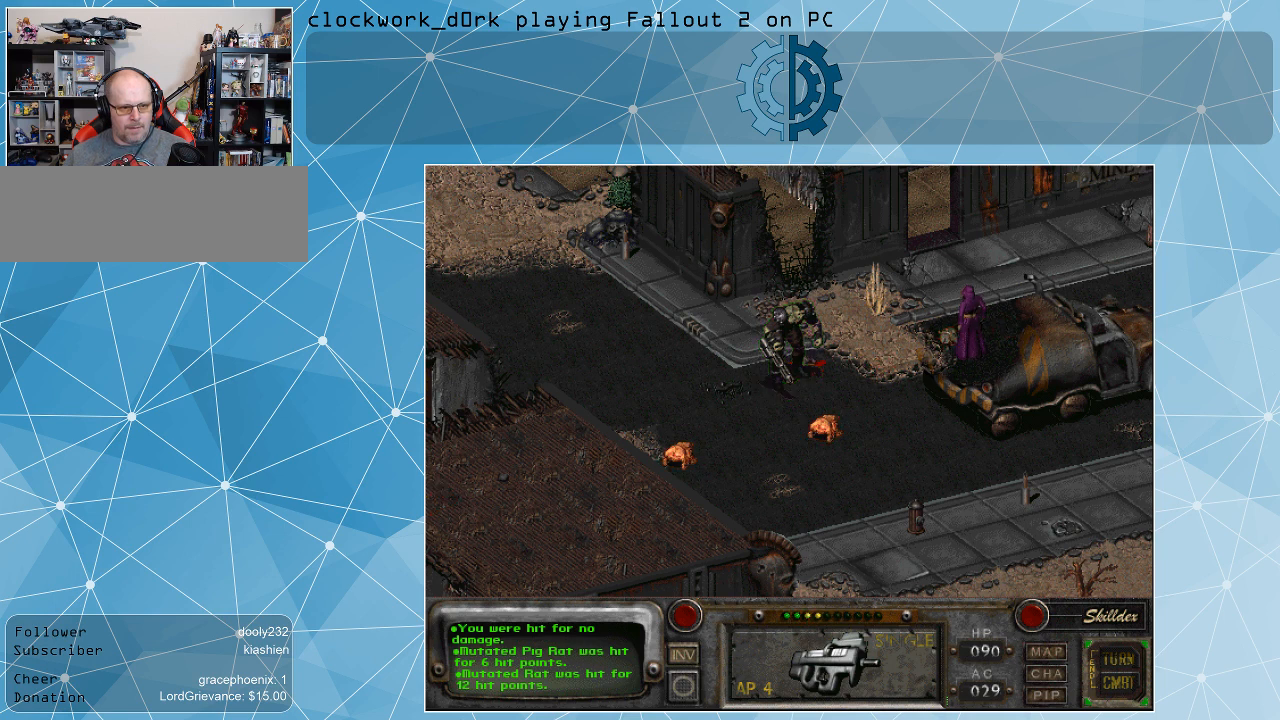
{"keys": [], "mouse": [], "events": []}
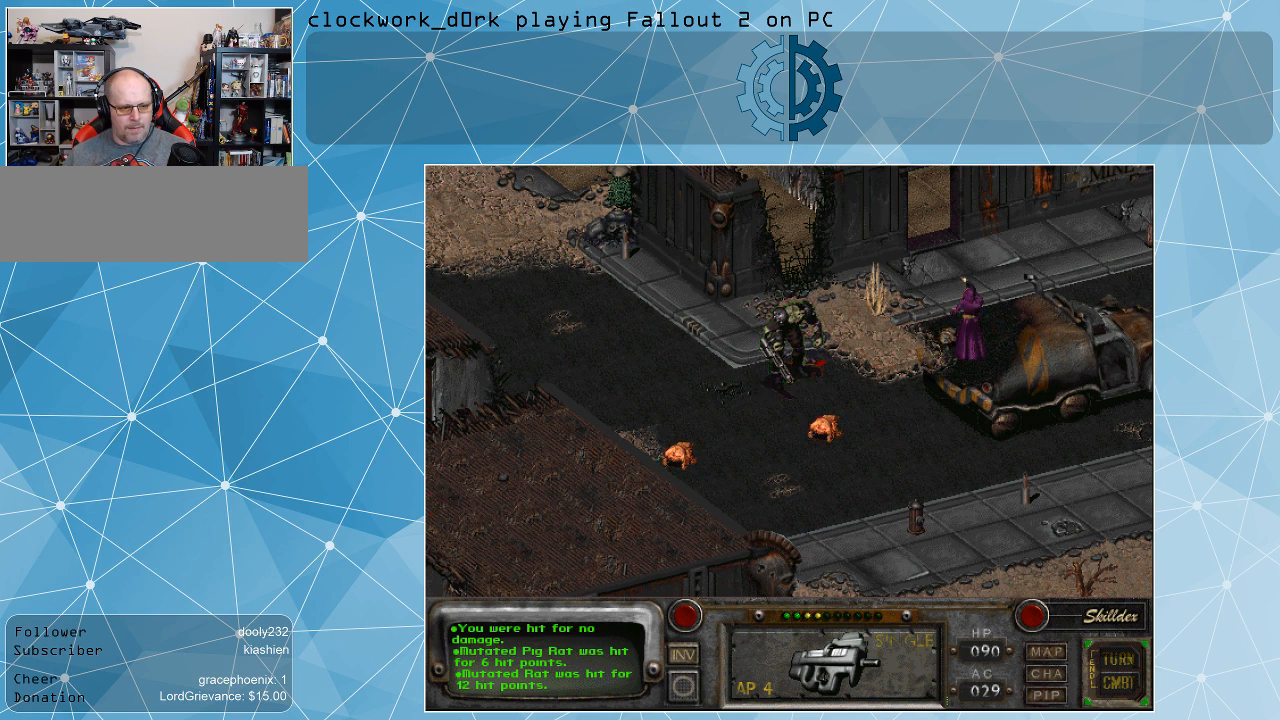
{"keys": [], "mouse": [], "events": []}
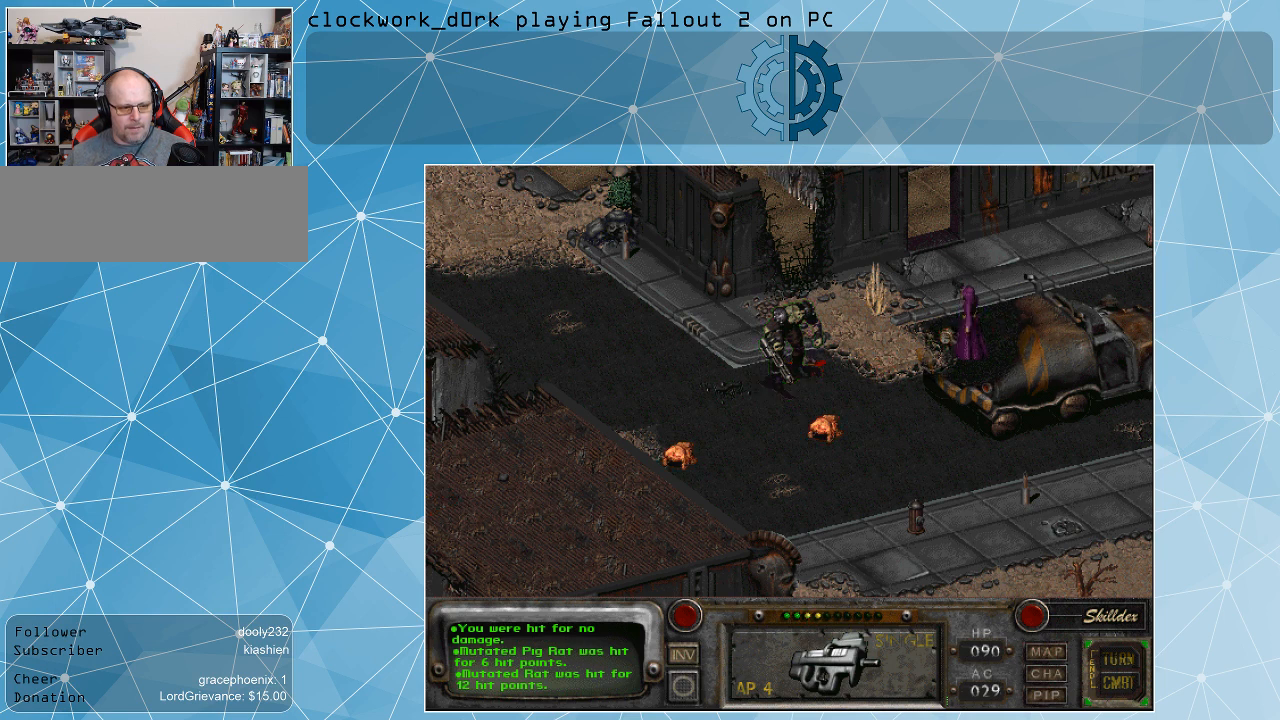
{"keys": [], "mouse": [], "events": []}
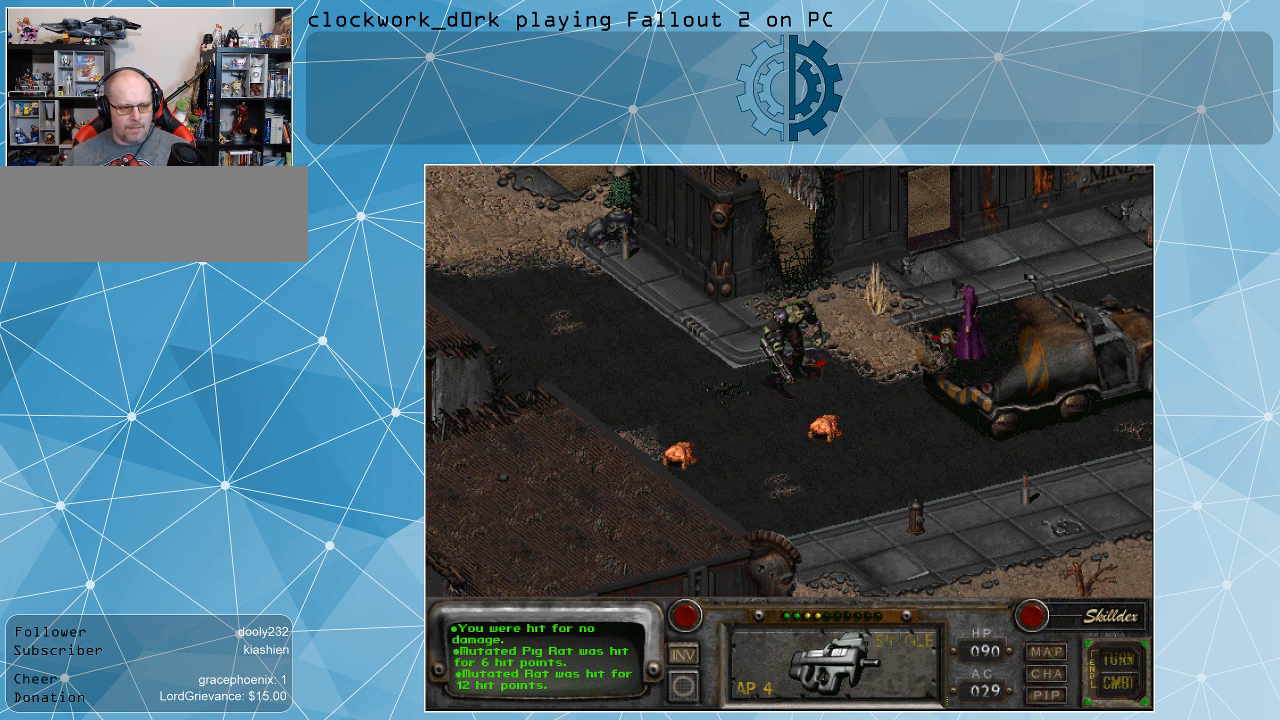
{"keys": [], "mouse": [], "events": []}
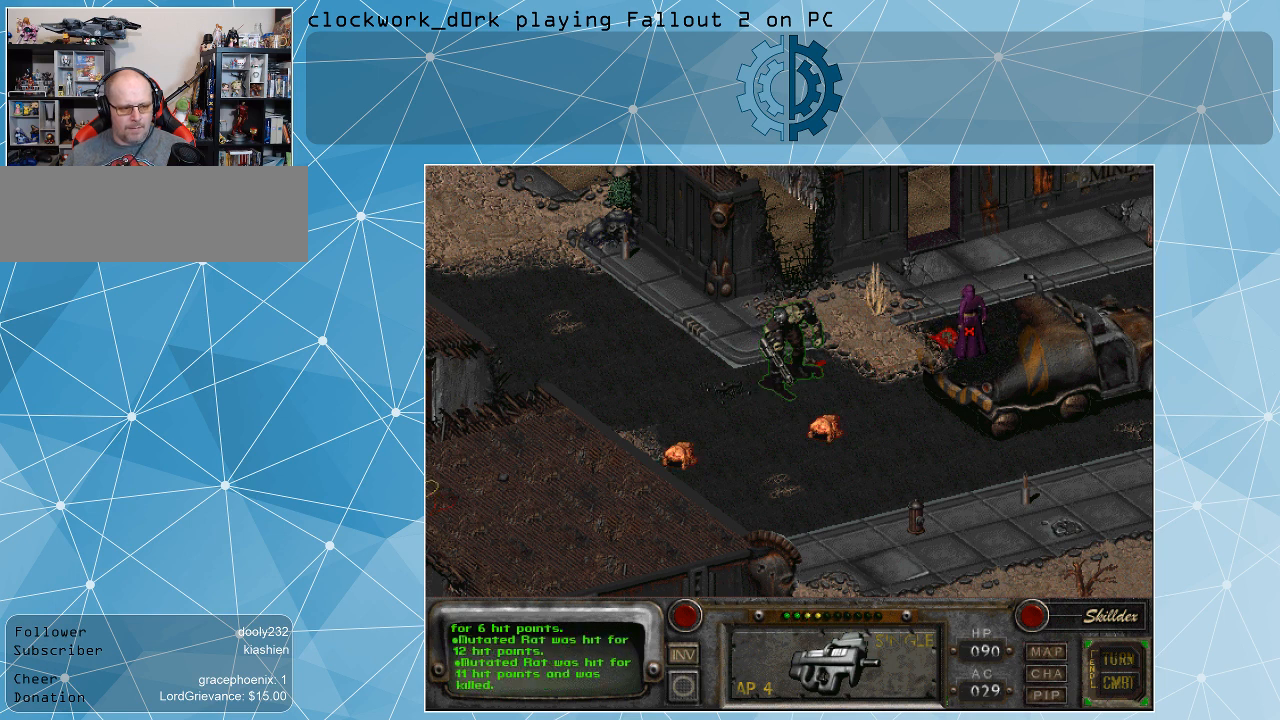
{"keys": [], "mouse": [], "events": []}
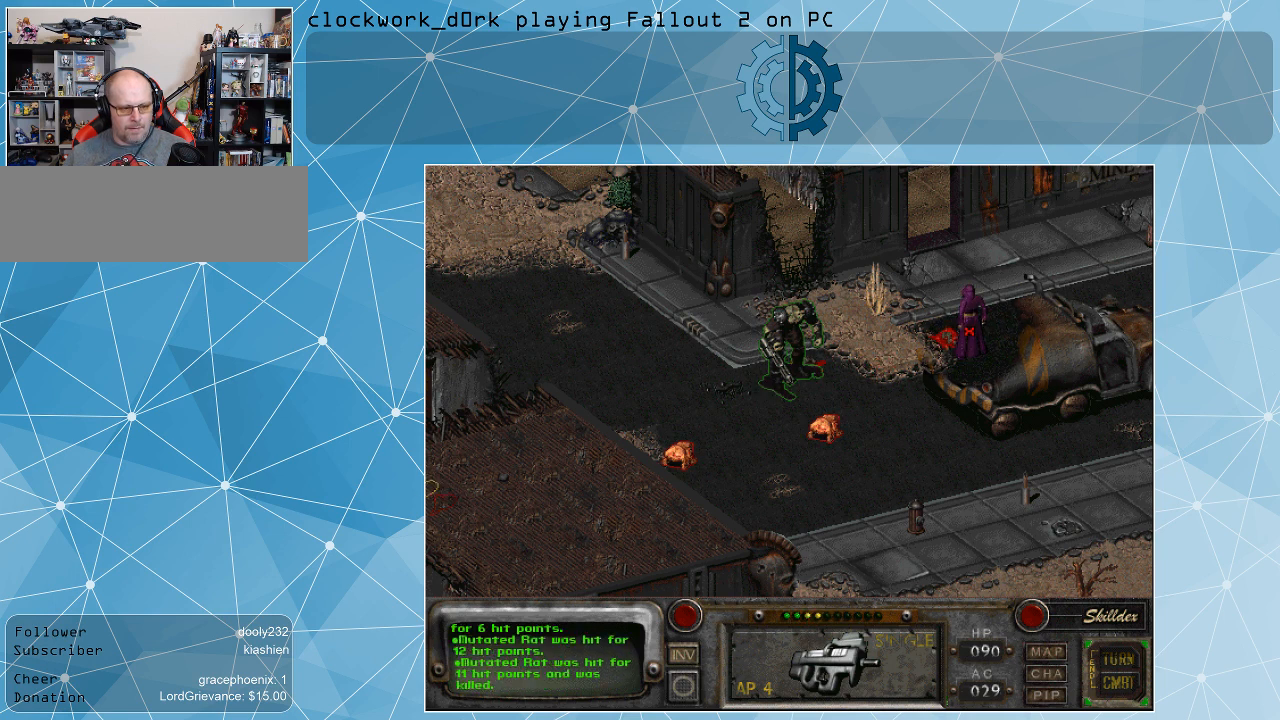
{"keys": [], "mouse": [], "events": []}
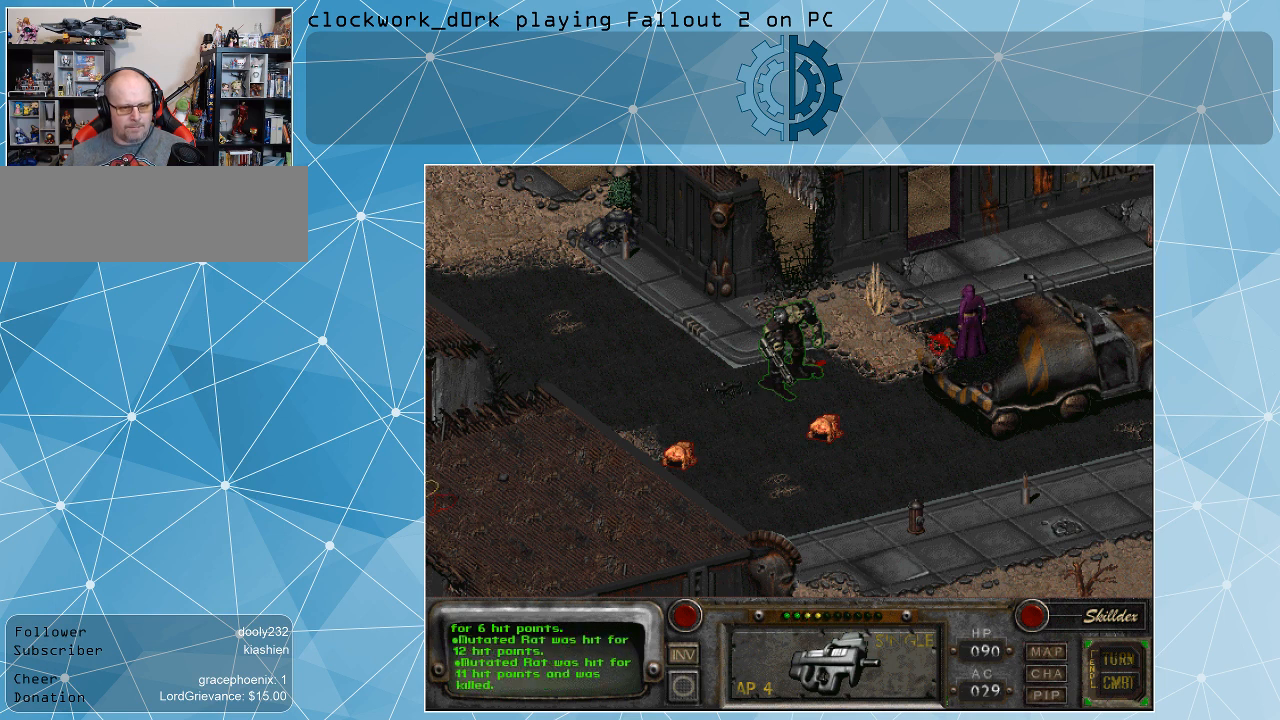
{"keys": [], "mouse": [], "events": []}
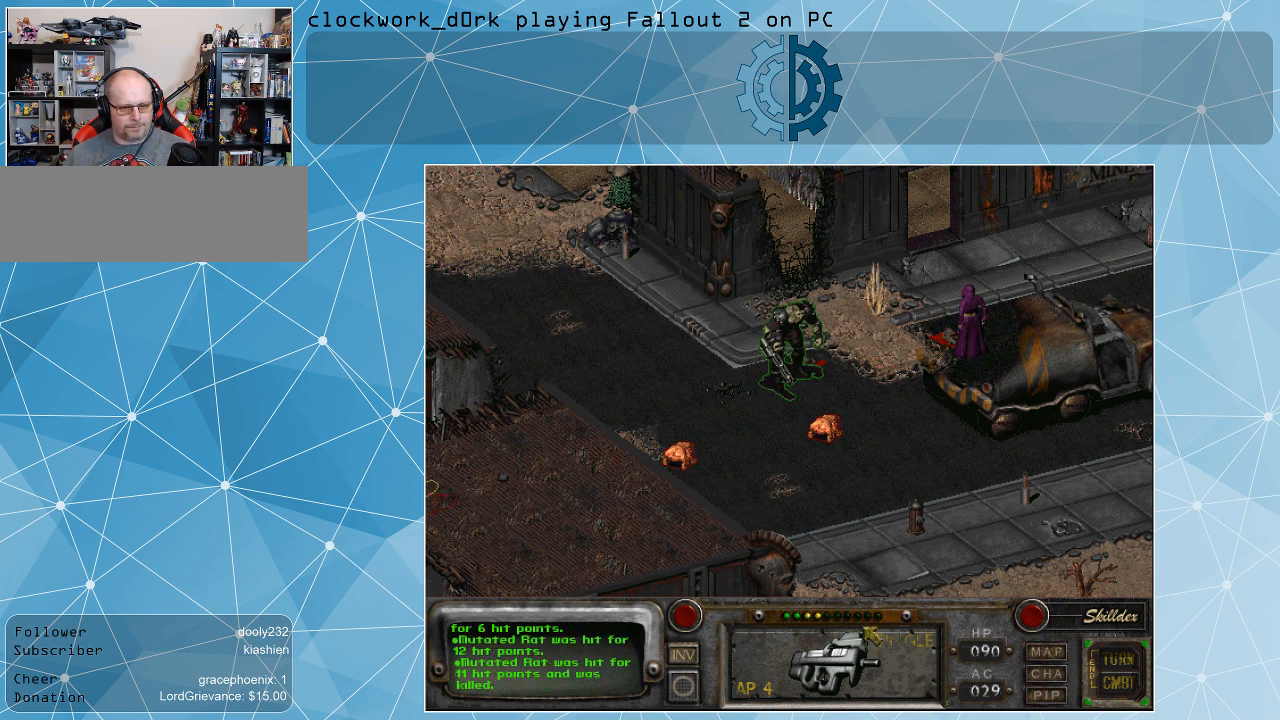
{"keys": [], "mouse": [], "events": [[300, "mouse_right", "down"], [433, "mouse_right", "up"]]}
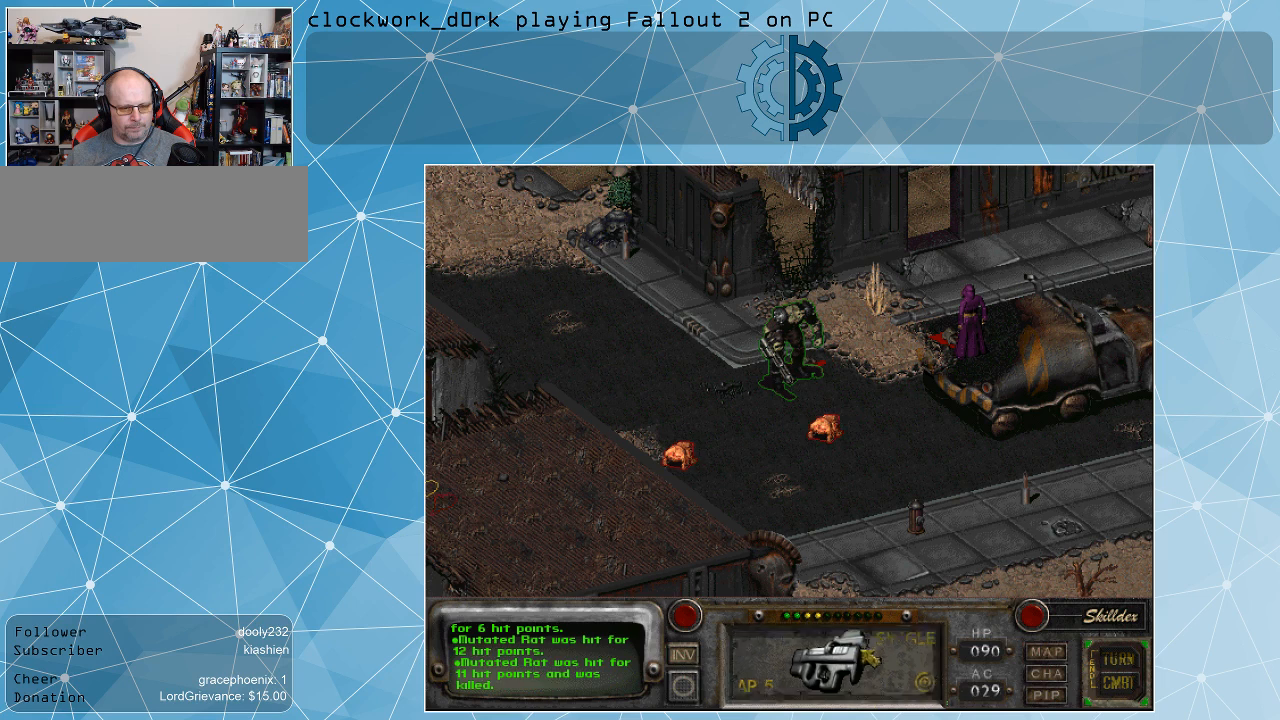
{"keys": [], "mouse": [], "events": [[33, "mouse_right", "down"], [100, "mouse_right", "up"]]}
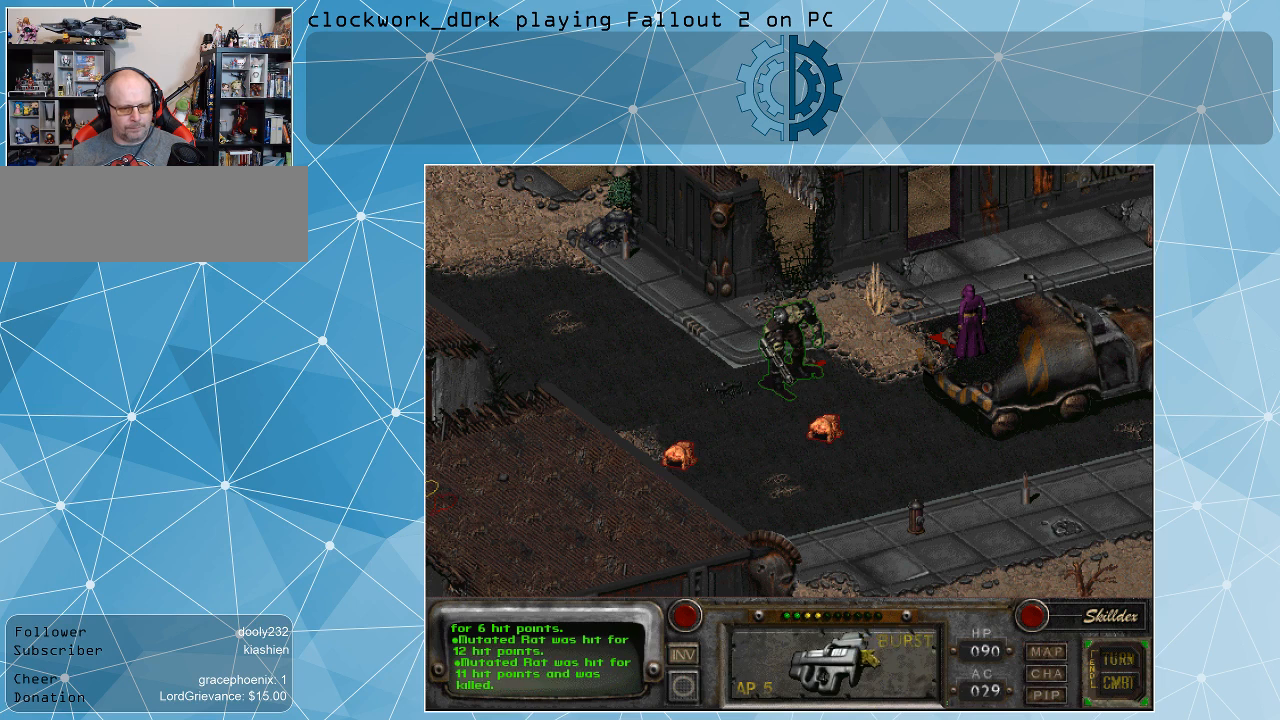
{"keys": [], "mouse": [], "events": [[133, "mouse_right", "down"], [233, "mouse_right", "up"]]}
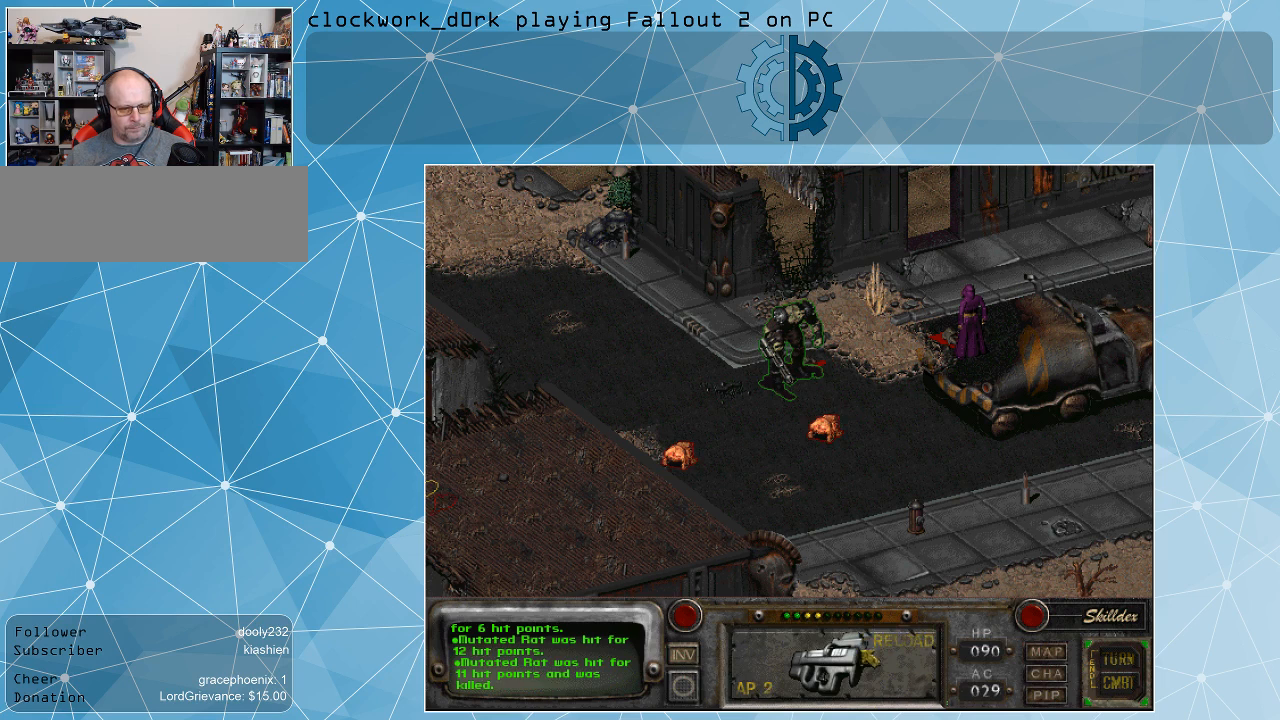
{"keys": [], "mouse": [], "events": [[400, "mouse_left", "down"], [433, "mouse_left", "up"]]}
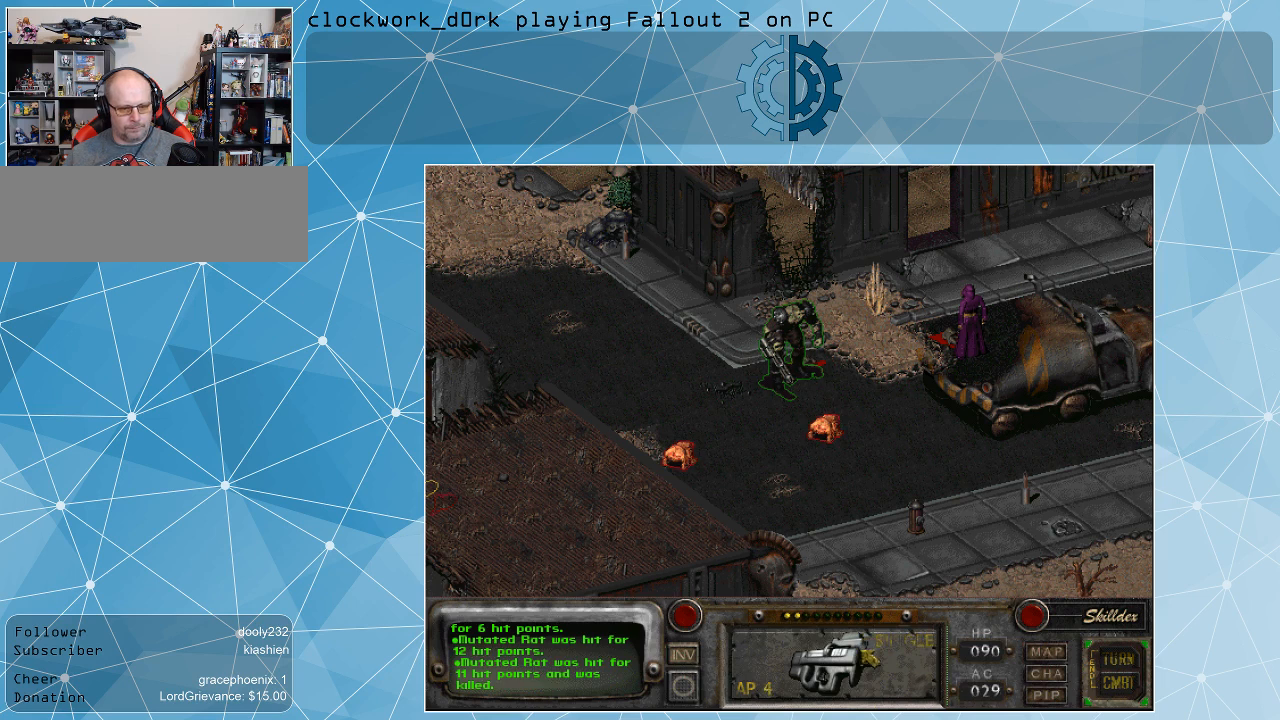
{"keys": [], "mouse": [], "events": []}
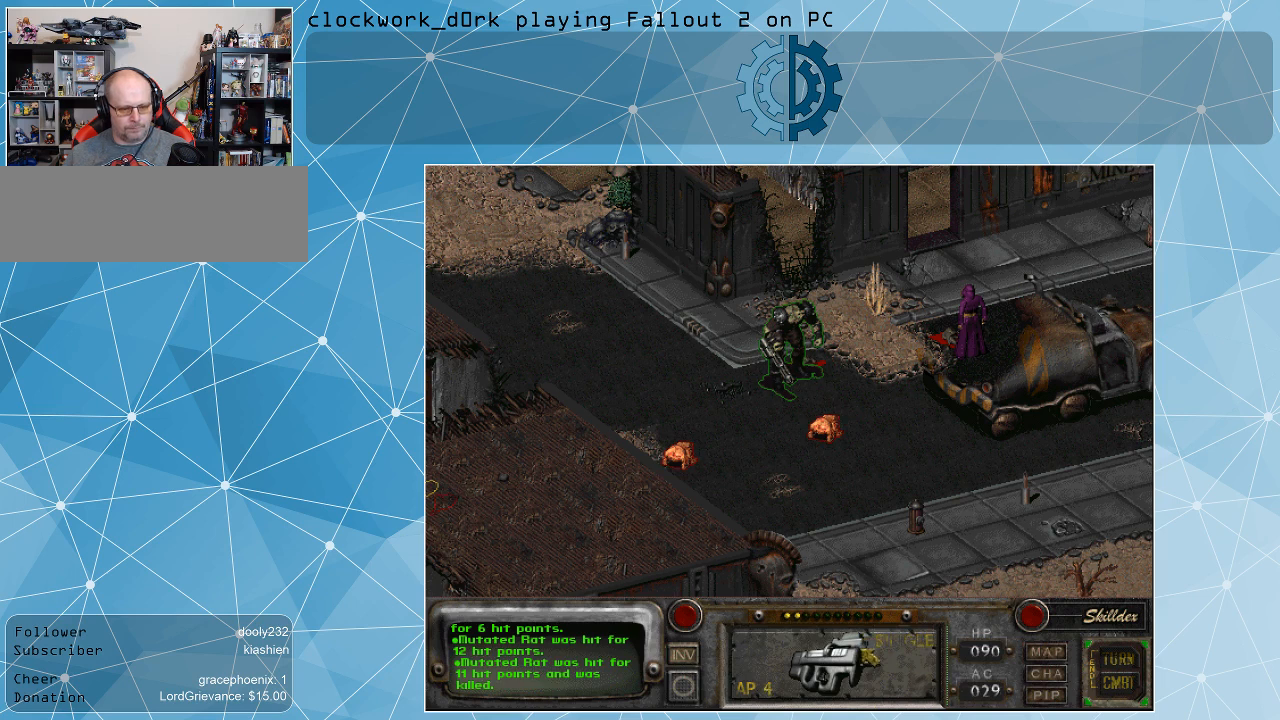
{"keys": [], "mouse": [], "events": [[366, "mouse_right", "down"], [466, "mouse_right", "up"]]}
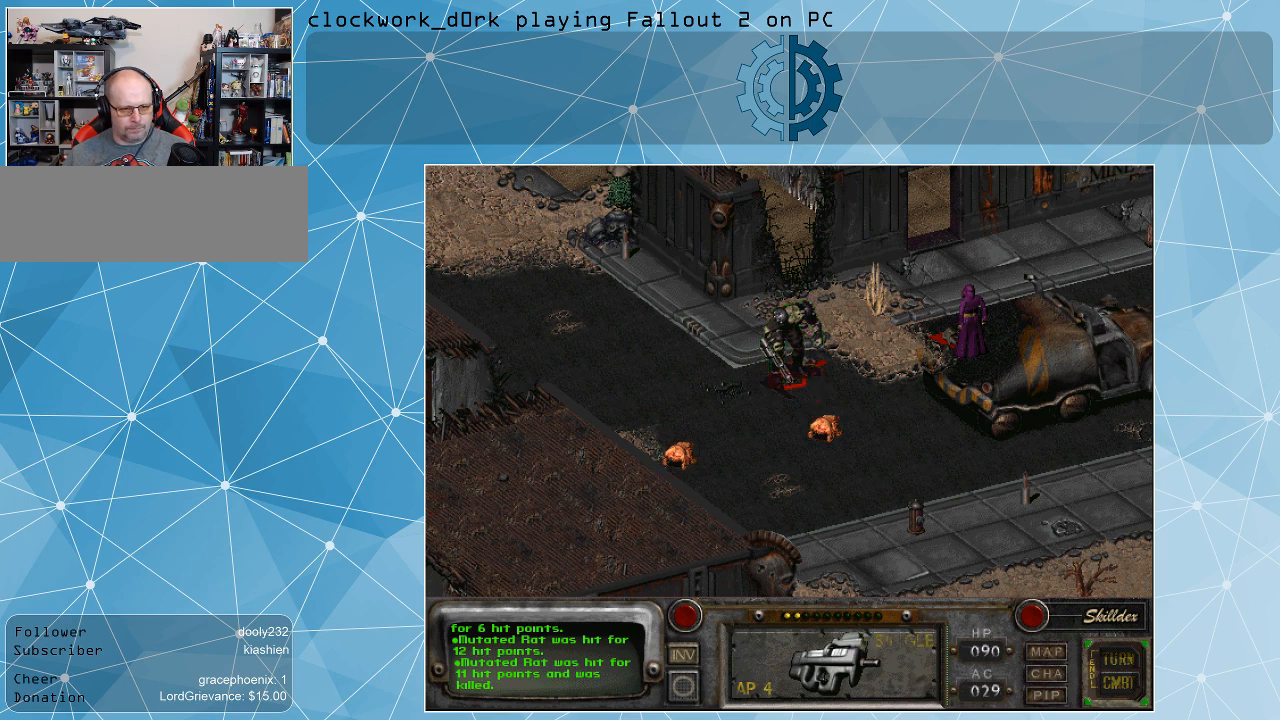
{"keys": [], "mouse": [], "events": [[366, "mouse_left", "down"], [433, "mouse_left", "up"]]}